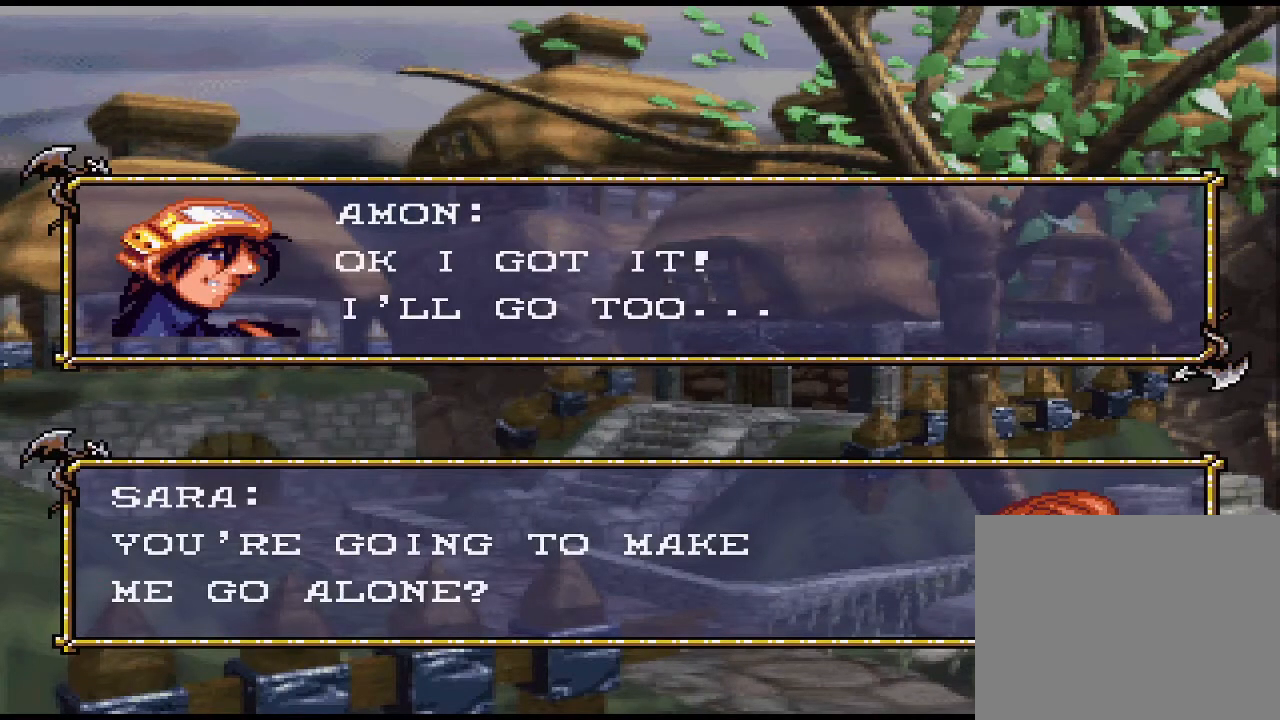
Gameplay with a controller (PlayStation layout); each line is a JSON object with the inputs held at the frame after it. "events" lists button and stick changes between this image and that frame as [ms after this image, input, new state], when the widget could be followed in between. Not read: left_stick right_stick.
{"buttons": [], "events": [[233, "CIRCLE", "down"], [300, "CIRCLE", "up"]]}
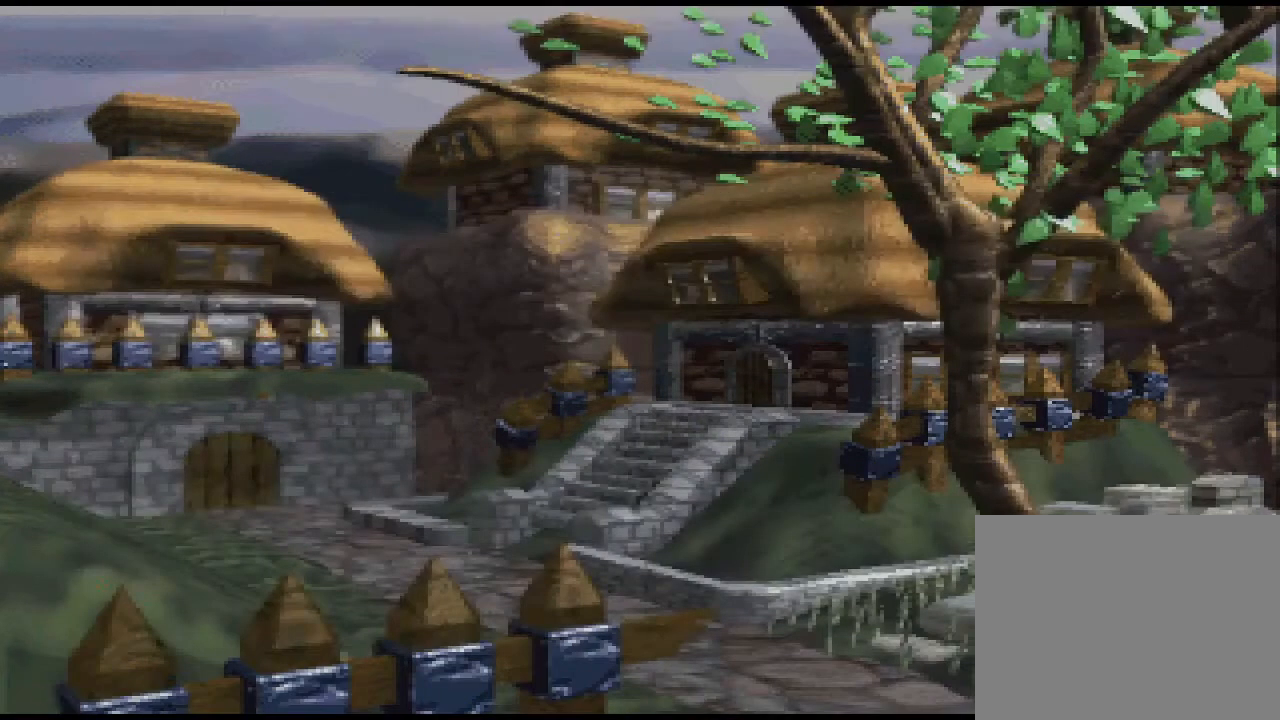
{"buttons": [], "events": []}
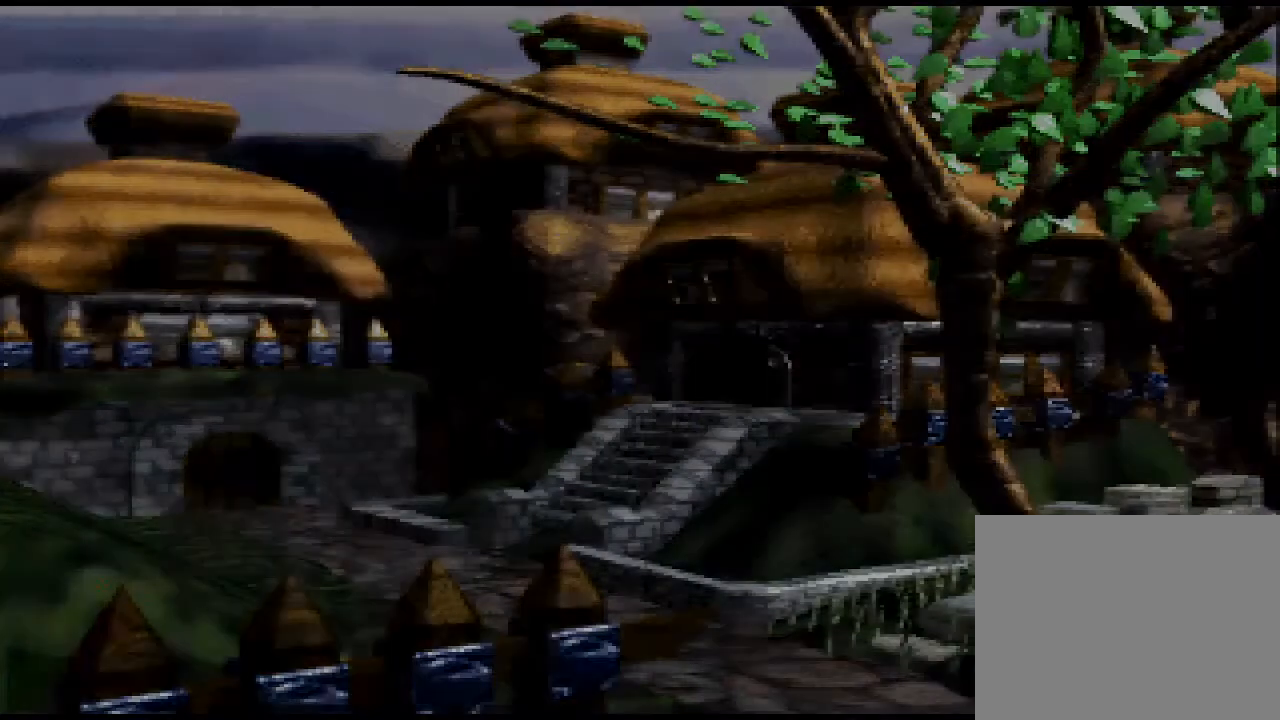
{"buttons": [], "events": []}
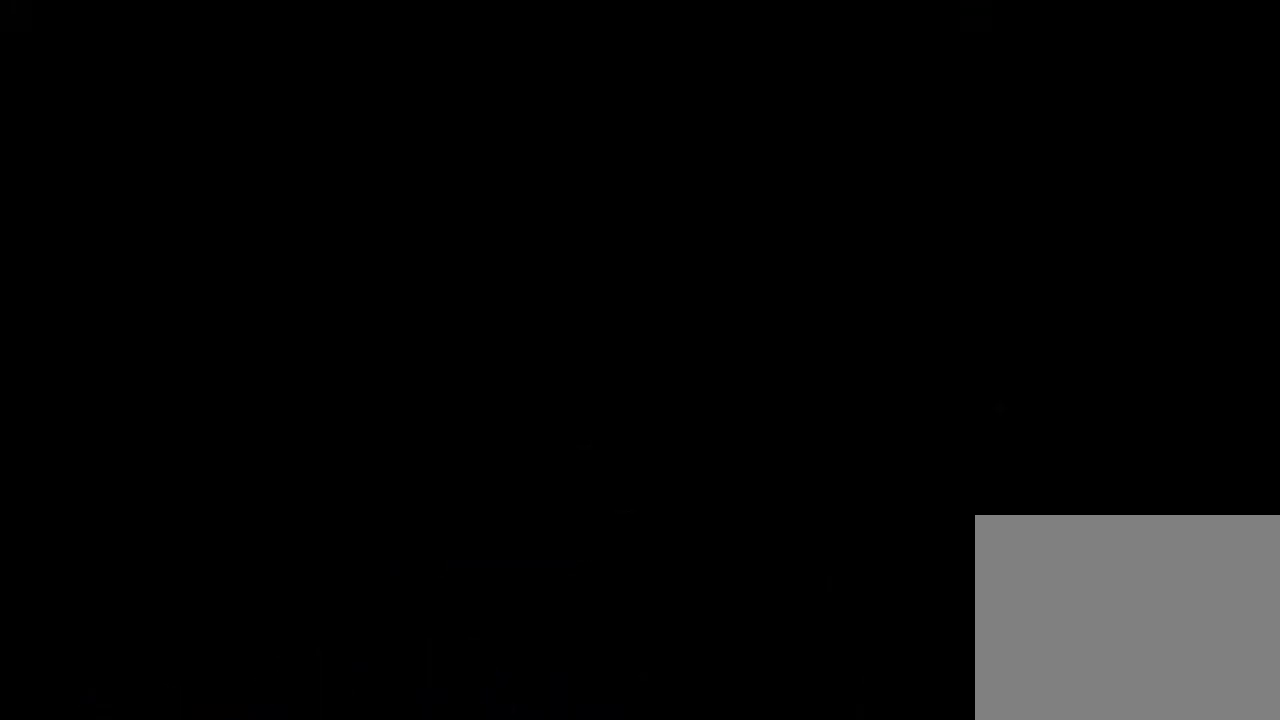
{"buttons": [], "events": []}
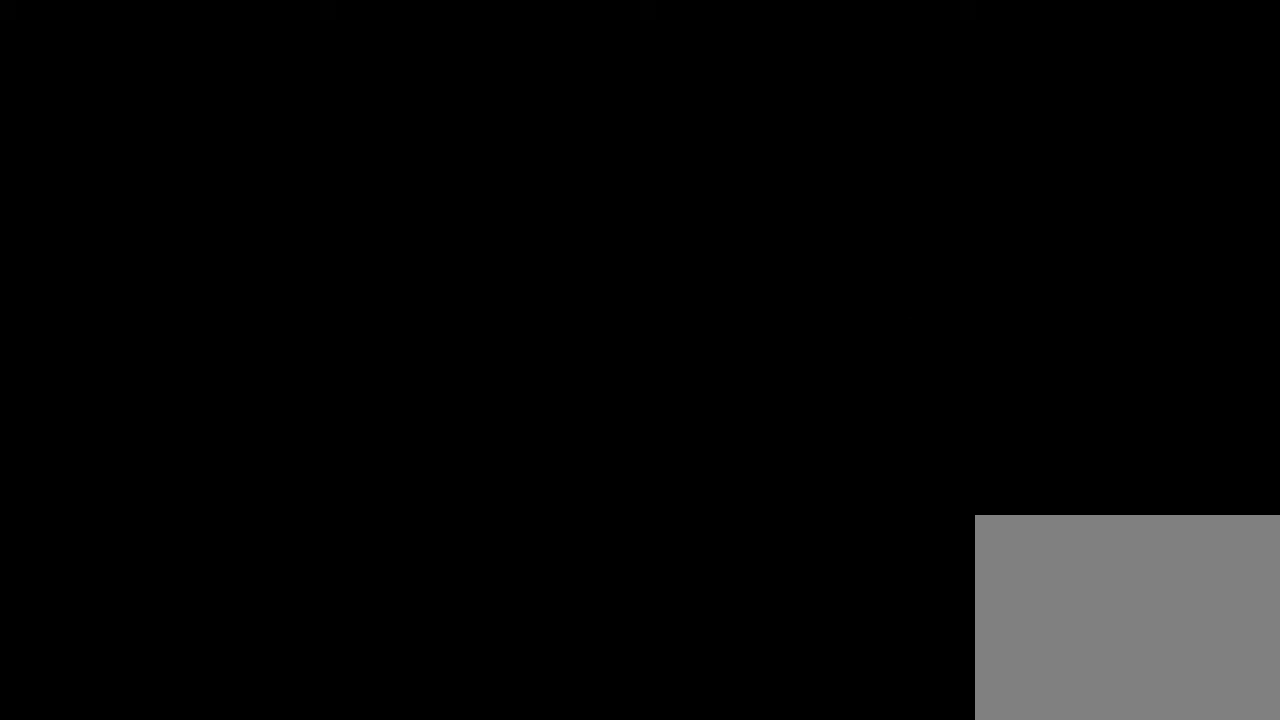
{"buttons": [], "events": []}
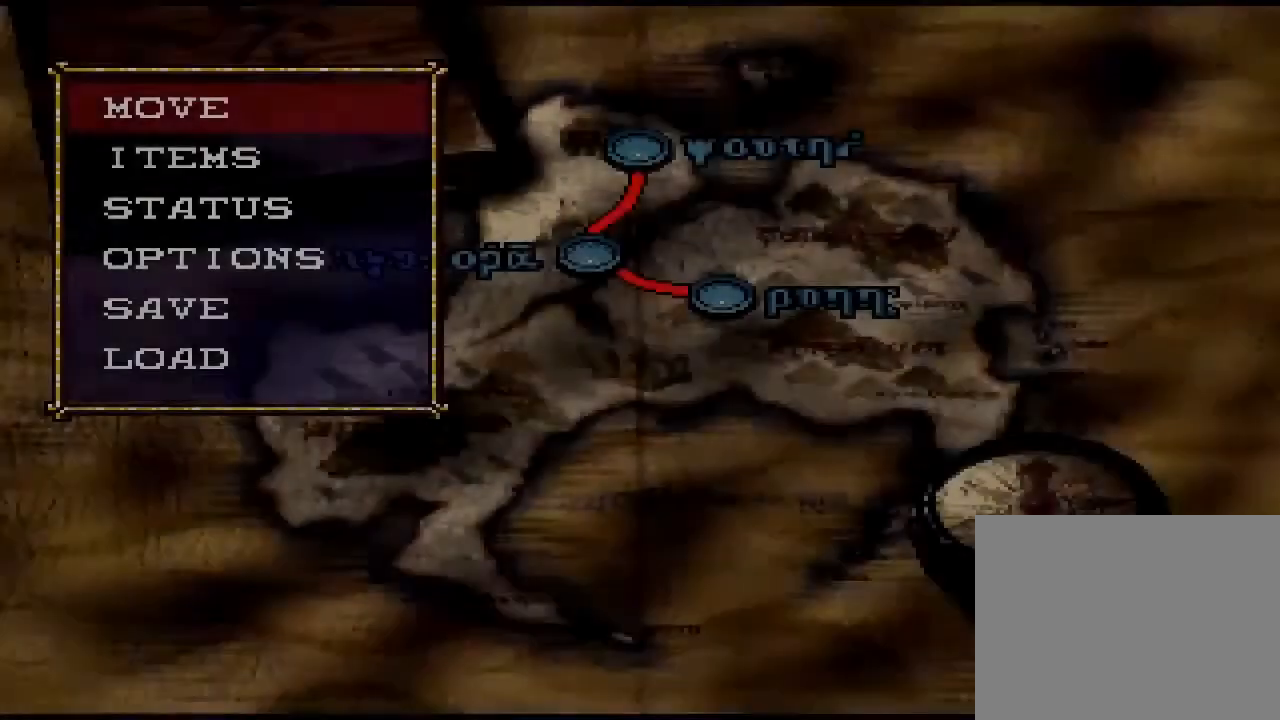
{"buttons": [], "events": []}
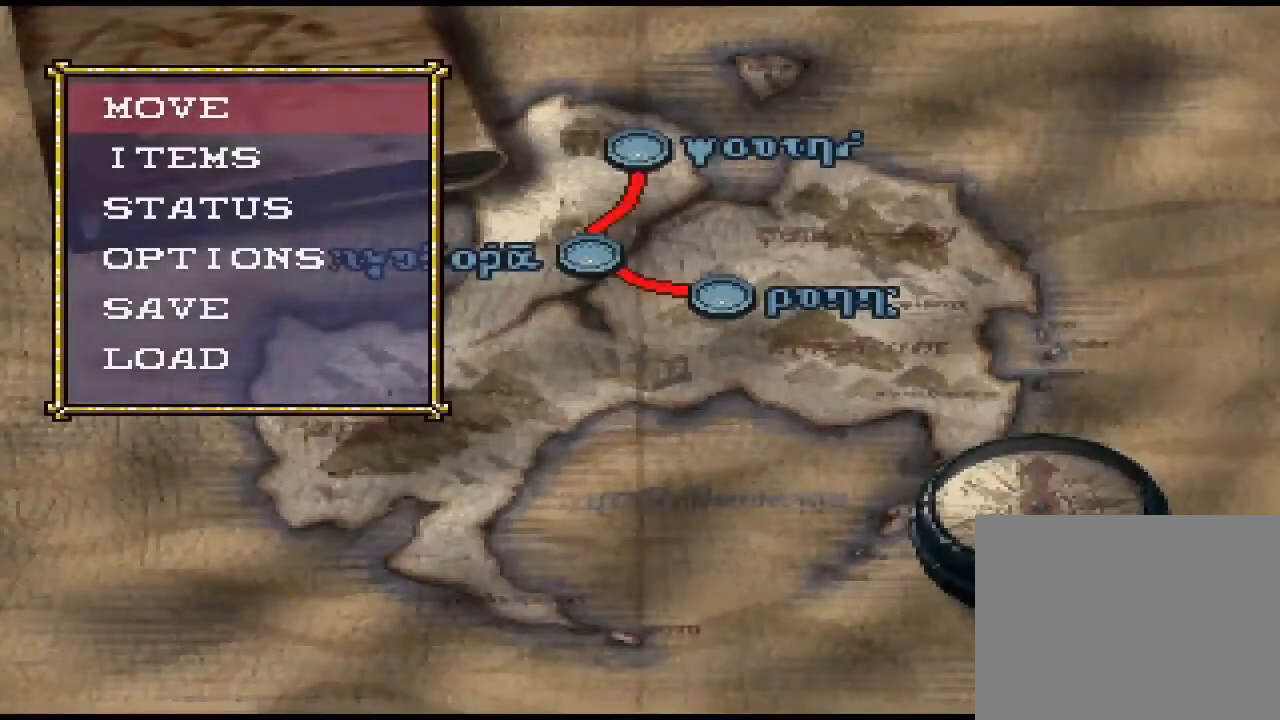
{"buttons": [], "events": [[200, "CIRCLE", "down"], [233, "CIRCLE", "up"]]}
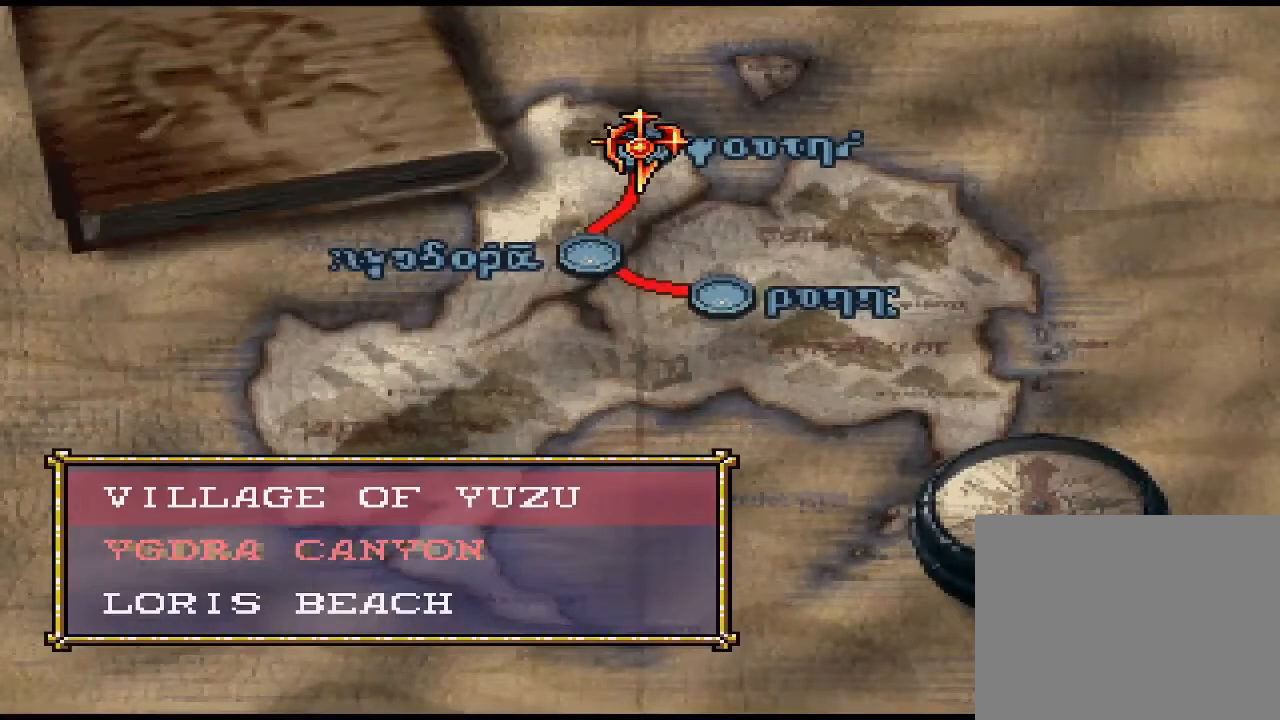
{"buttons": ["CIRCLE"], "events": [[33, "DPAD_DOWN", "down"], [133, "DPAD_DOWN", "up"], [200, "DPAD_DOWN", "down"], [267, "DPAD_DOWN", "up"], [500, "CIRCLE", "down"]]}
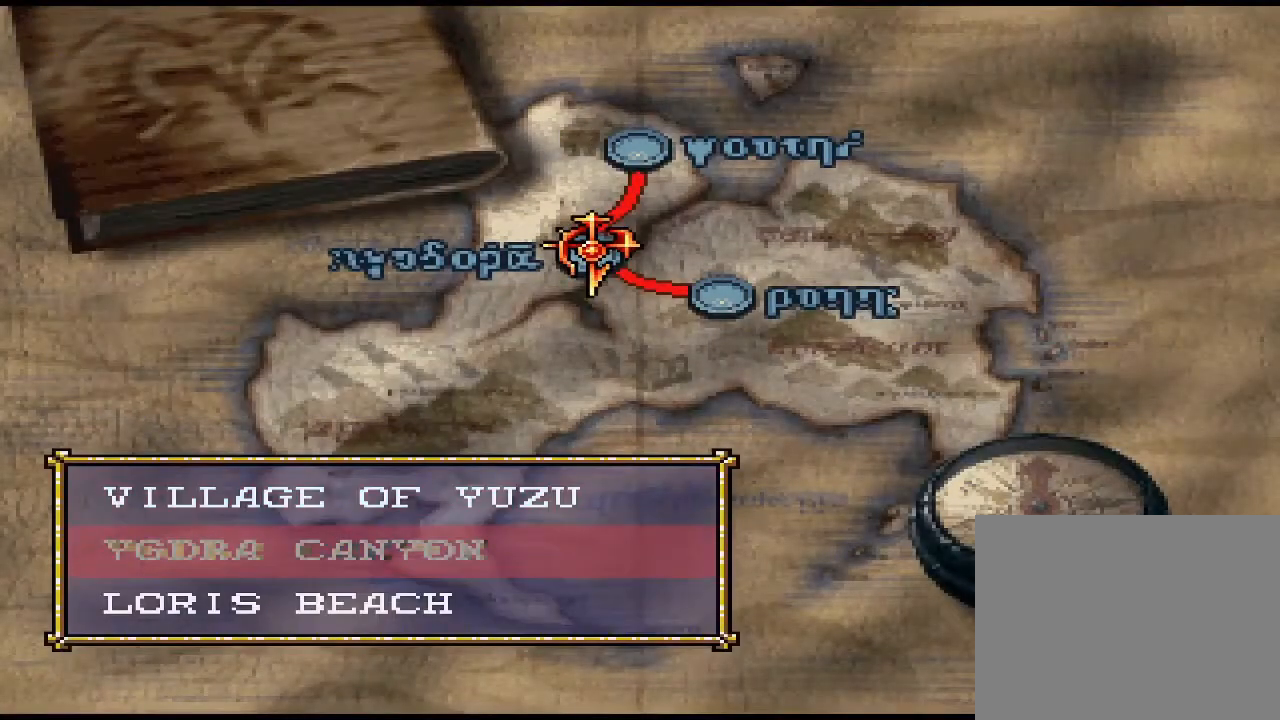
{"buttons": [], "events": [[100, "CIRCLE", "up"], [267, "CIRCLE", "down"], [300, "CIRCLE", "up"], [367, "SQUARE", "down"], [433, "SQUARE", "up"]]}
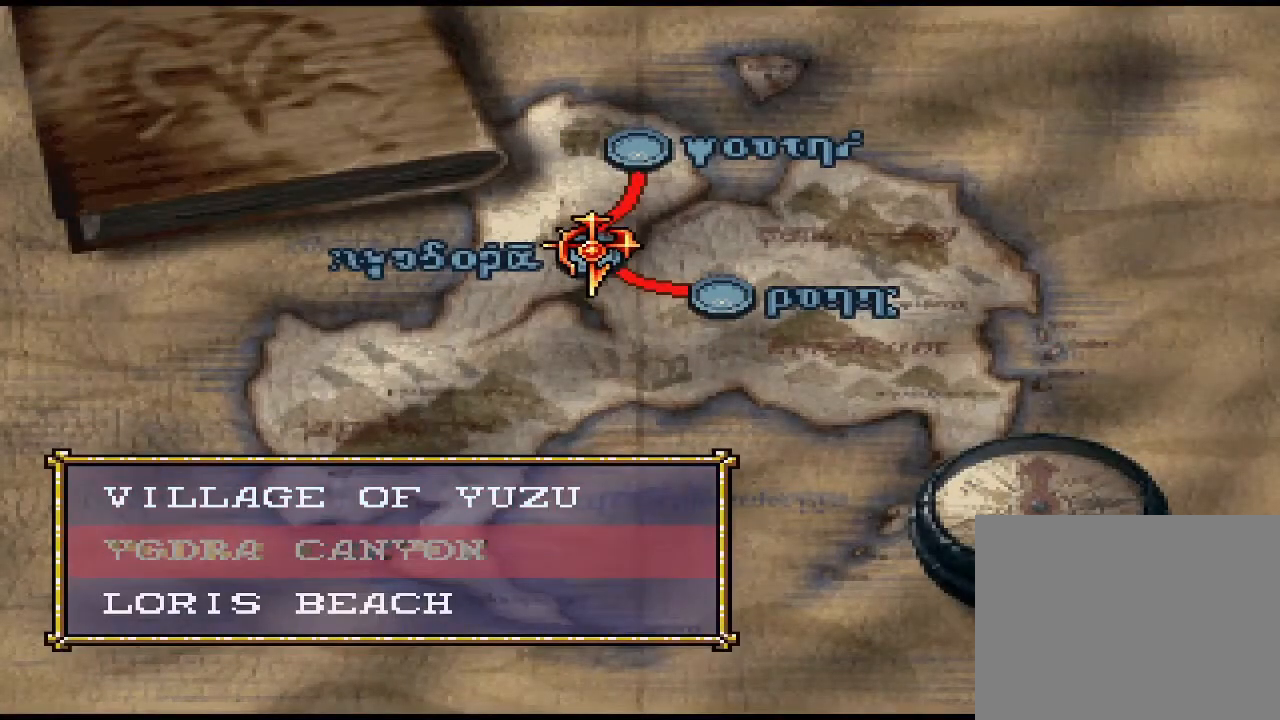
{"buttons": ["CROSS"], "events": [[100, "TRIANGLE", "down"], [267, "TRIANGLE", "up"], [433, "CROSS", "down"]]}
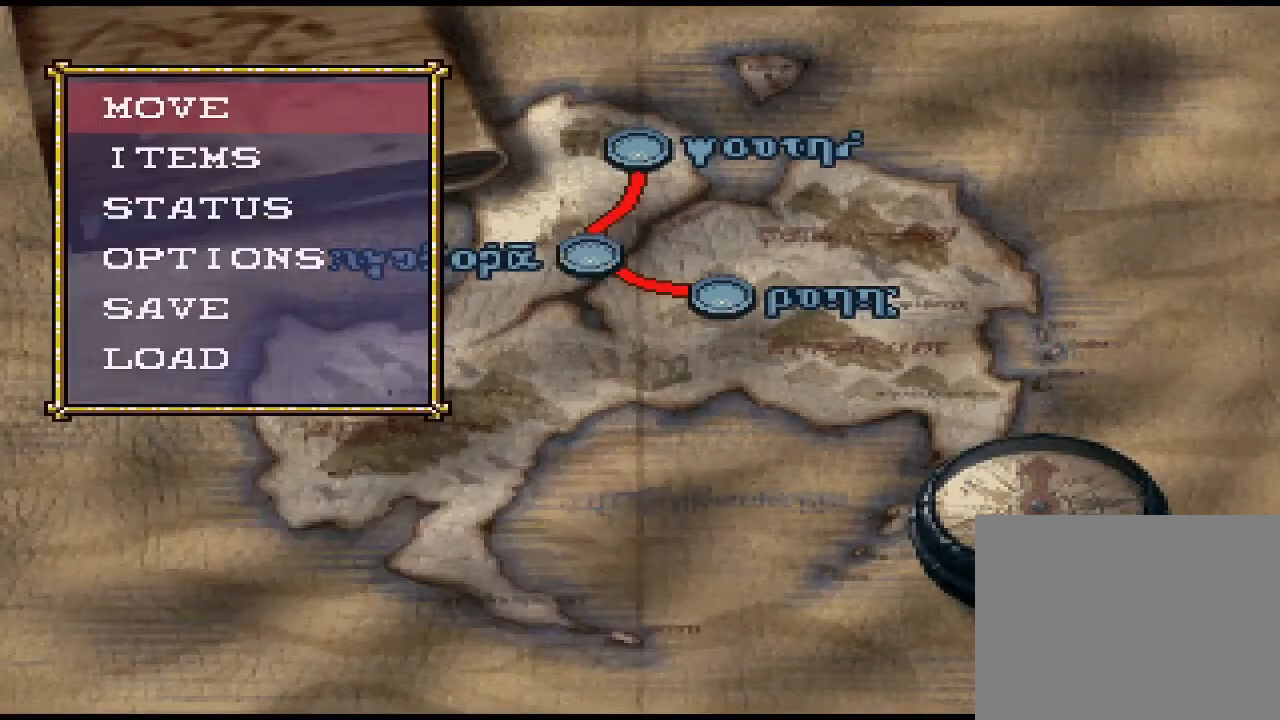
{"buttons": ["CIRCLE"], "events": [[67, "CROSS", "up"], [267, "R1", "down"], [300, "R1", "up"], [433, "CIRCLE", "down"]]}
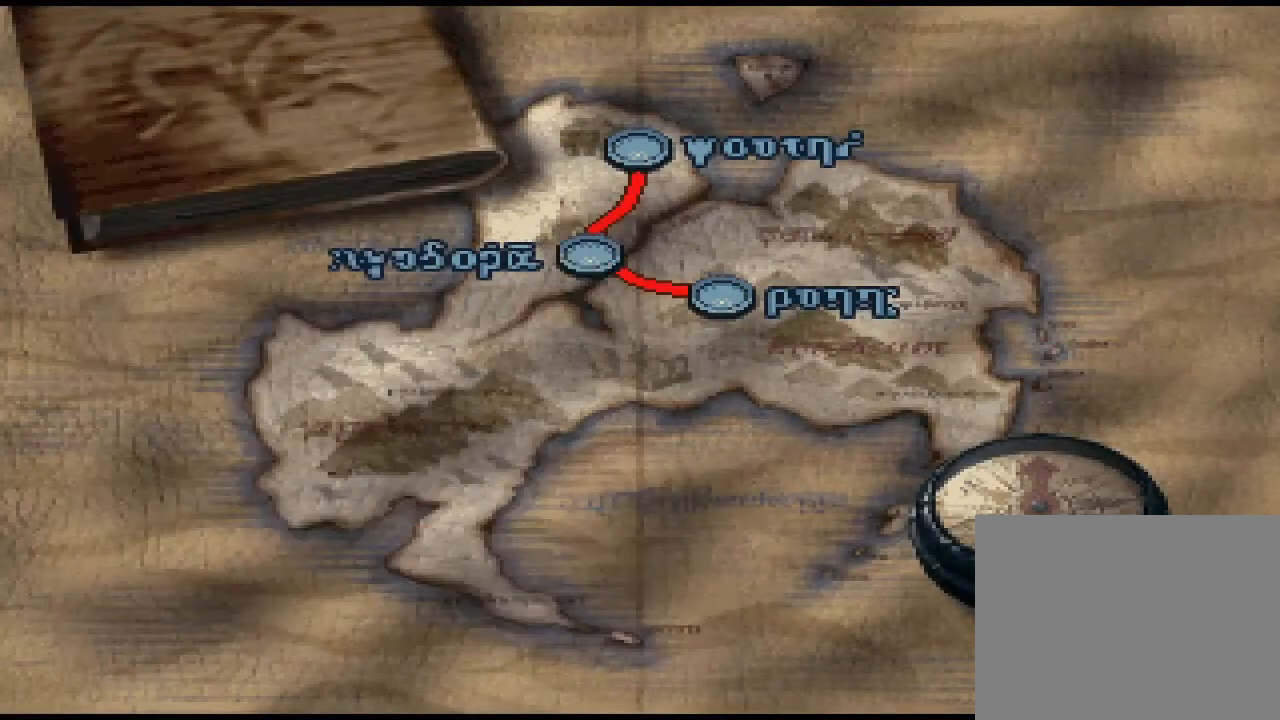
{"buttons": [], "events": [[100, "CIRCLE", "up"], [367, "DPAD_DOWN", "down"], [467, "DPAD_DOWN", "up"]]}
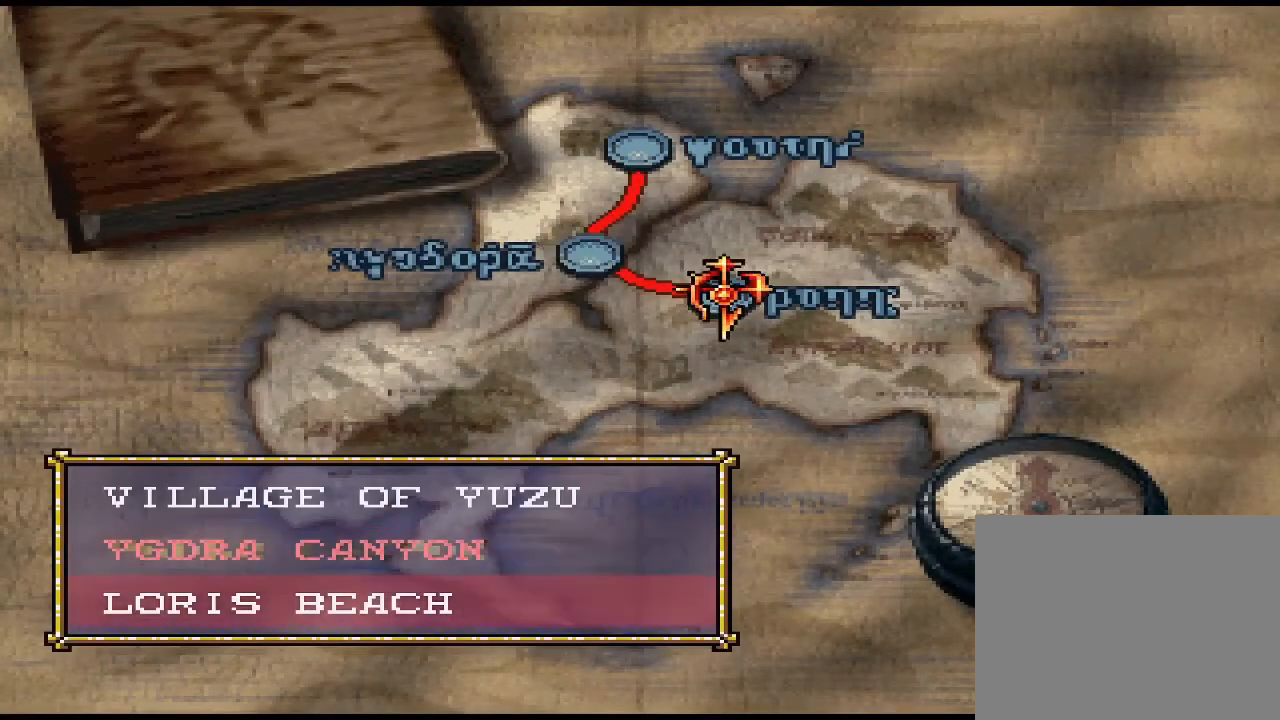
{"buttons": ["DPAD_UP"], "events": [[433, "DPAD_UP", "down"], [467, "DPAD_LEFT", "down"], [500, "DPAD_LEFT", "up"]]}
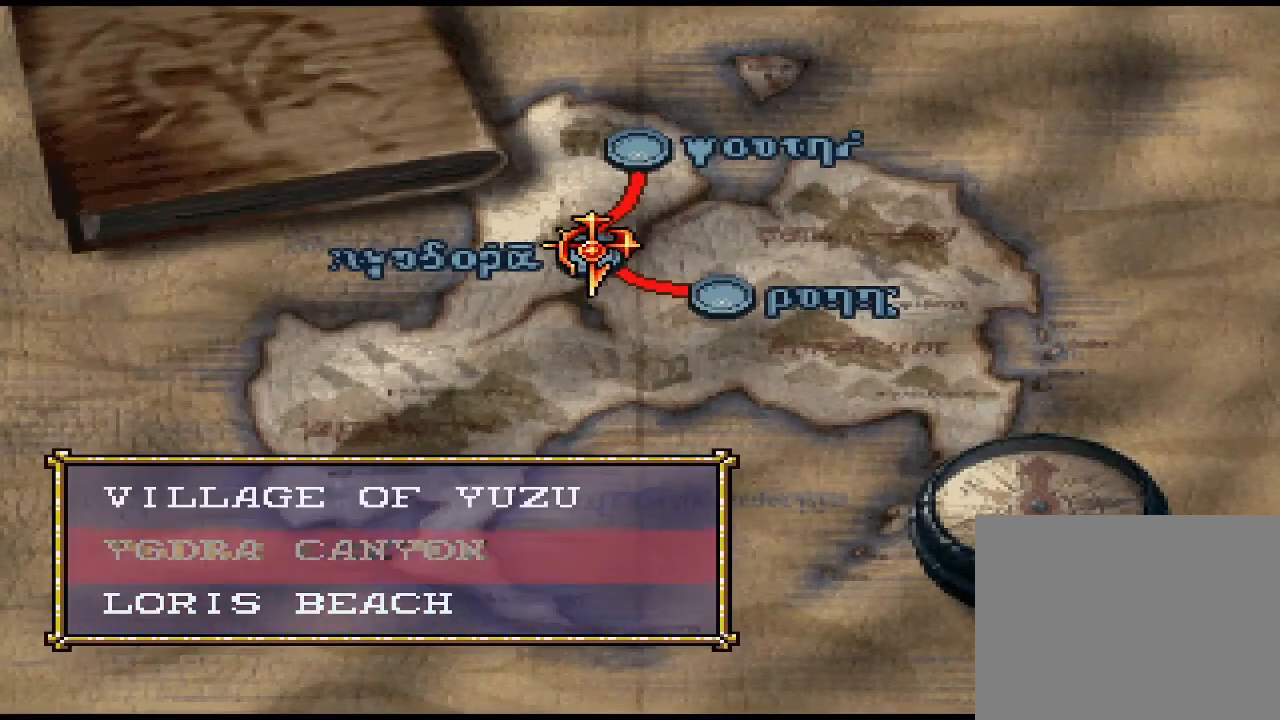
{"buttons": ["L1"], "events": [[33, "DPAD_UP", "up"], [200, "R1", "down"], [333, "R1", "up"], [400, "L1", "down"]]}
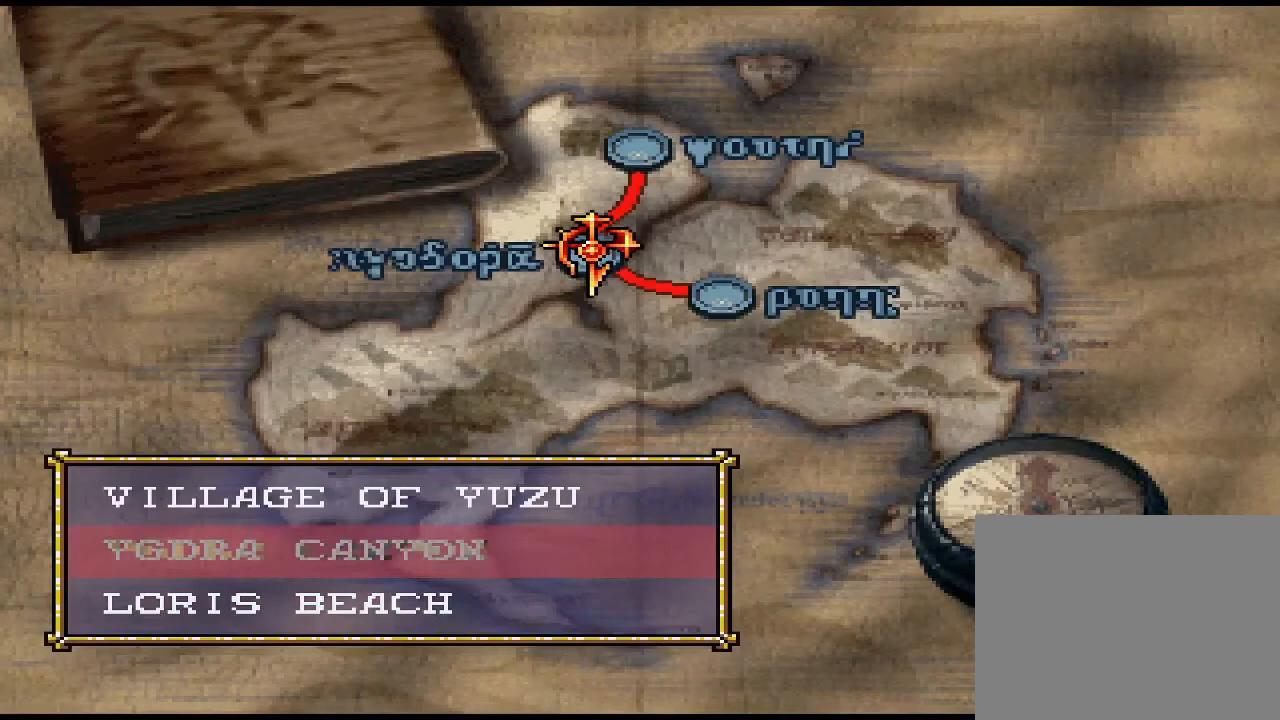
{"buttons": [], "events": [[33, "L1", "up"], [33, "R2", "down"], [233, "R2", "up"], [300, "L2", "down"], [467, "L2", "up"]]}
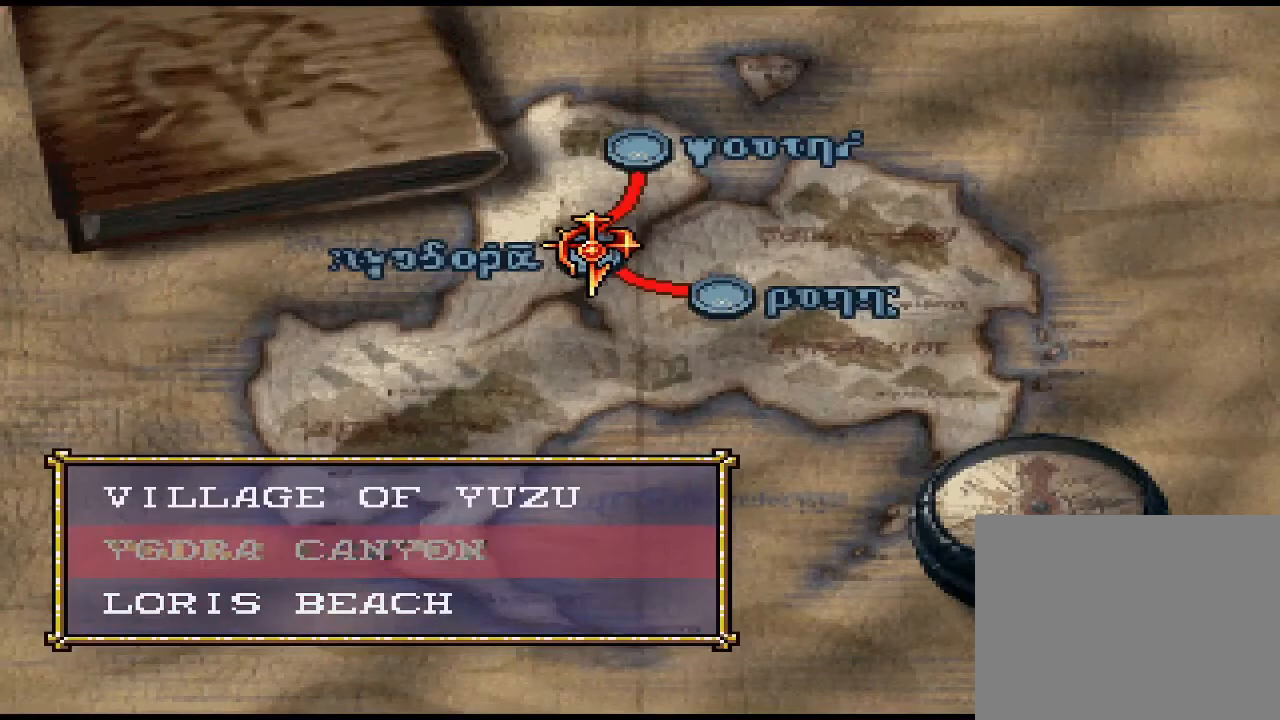
{"buttons": [], "events": [[167, "R1", "down"], [300, "R1", "up"], [333, "L1", "down"], [433, "L1", "up"]]}
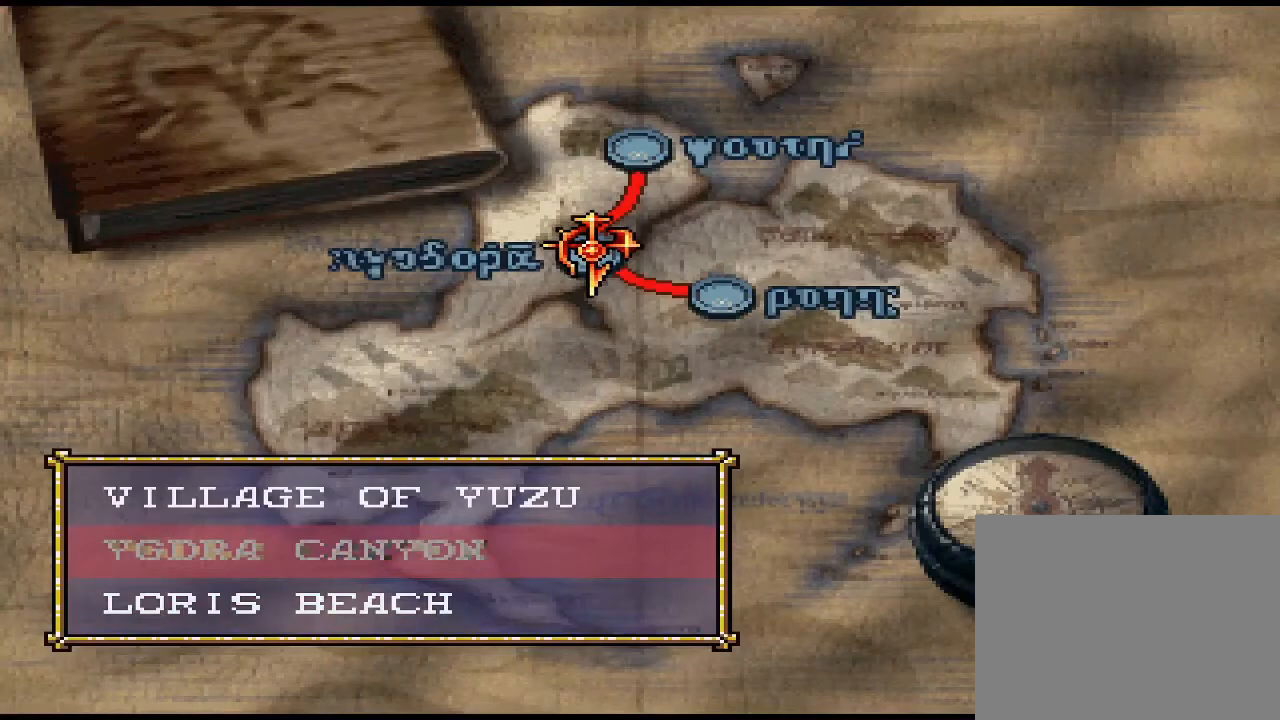
{"buttons": [], "events": [[200, "DPAD_DOWN", "down"], [267, "DPAD_DOWN", "up"], [400, "DPAD_UP", "down"], [433, "DPAD_UP", "up"]]}
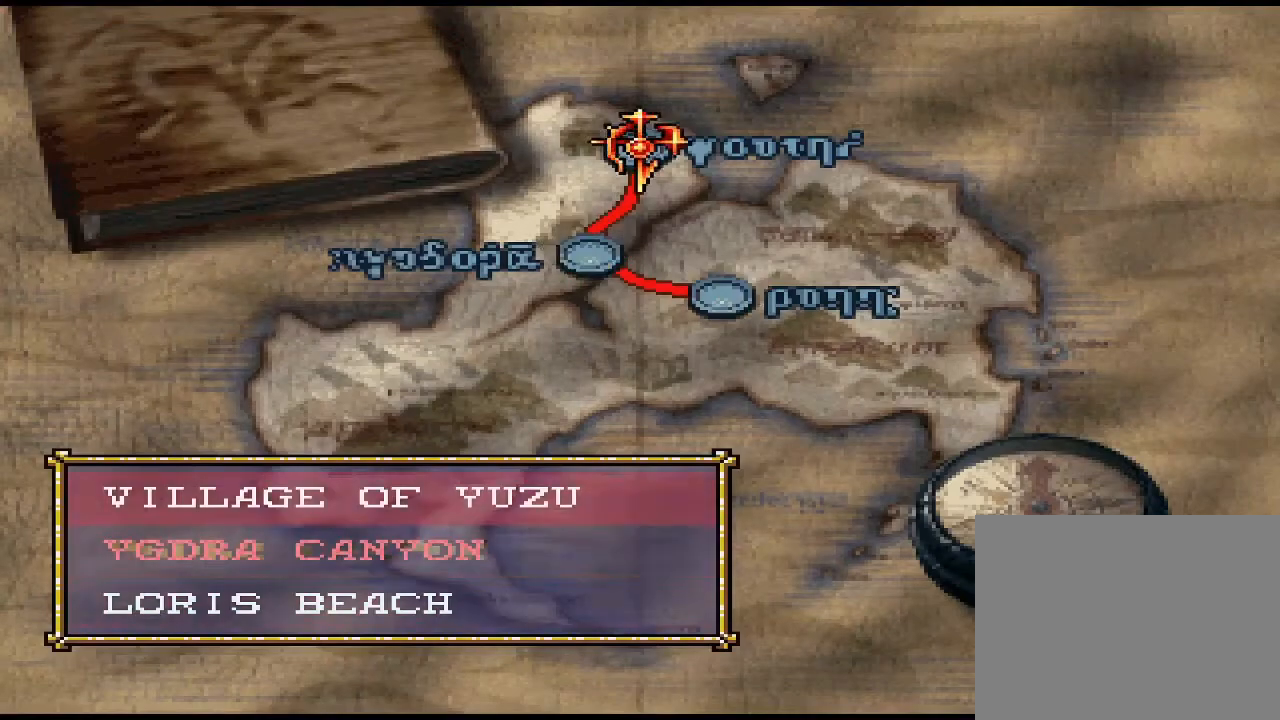
{"buttons": [], "events": [[167, "DPAD_DOWN", "down"], [233, "DPAD_DOWN", "up"], [433, "DPAD_UP", "down"], [500, "DPAD_UP", "up"]]}
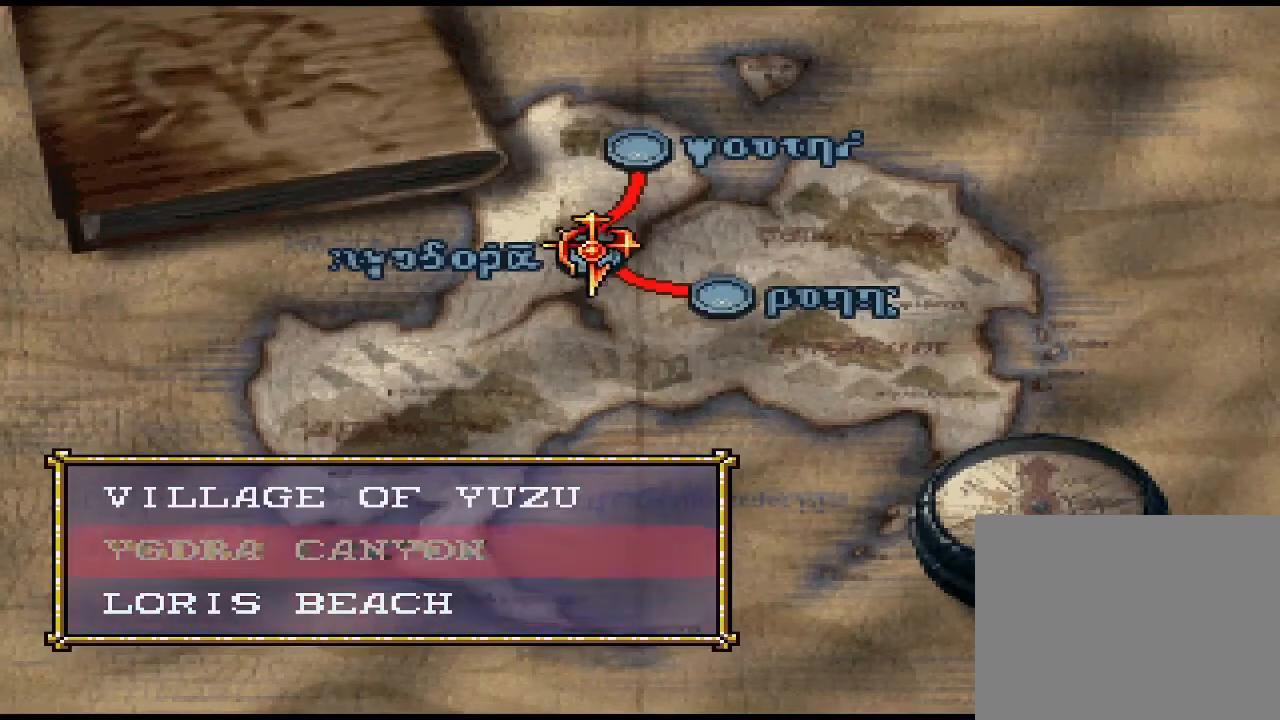
{"buttons": [], "events": [[33, "DPAD_UP", "down"], [167, "DPAD_UP", "up"], [200, "CIRCLE", "down"], [333, "CIRCLE", "up"]]}
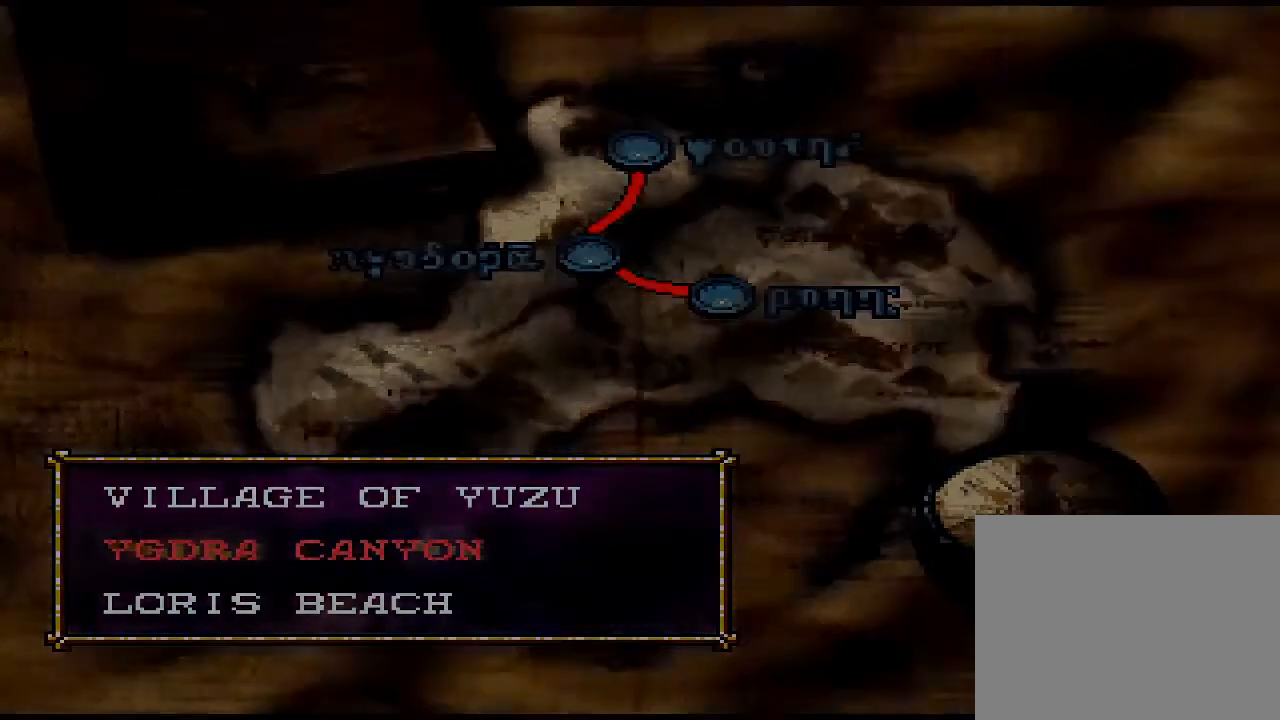
{"buttons": [], "events": []}
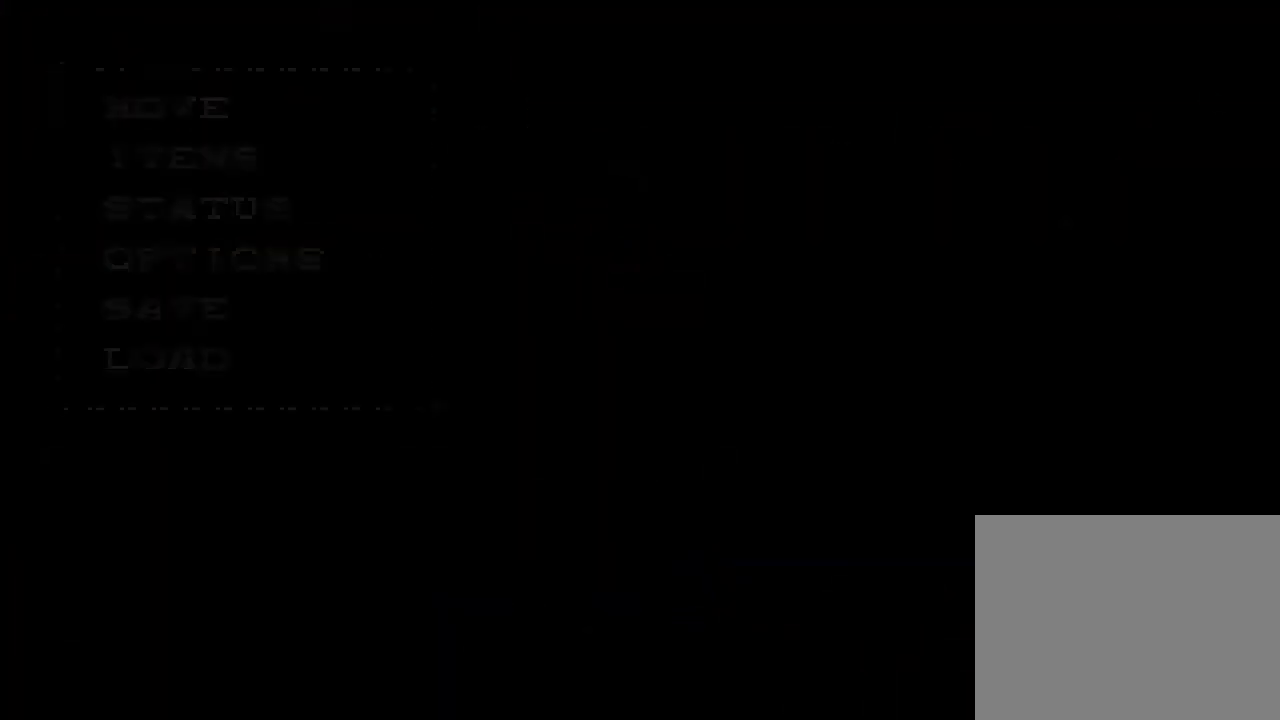
{"buttons": [], "events": []}
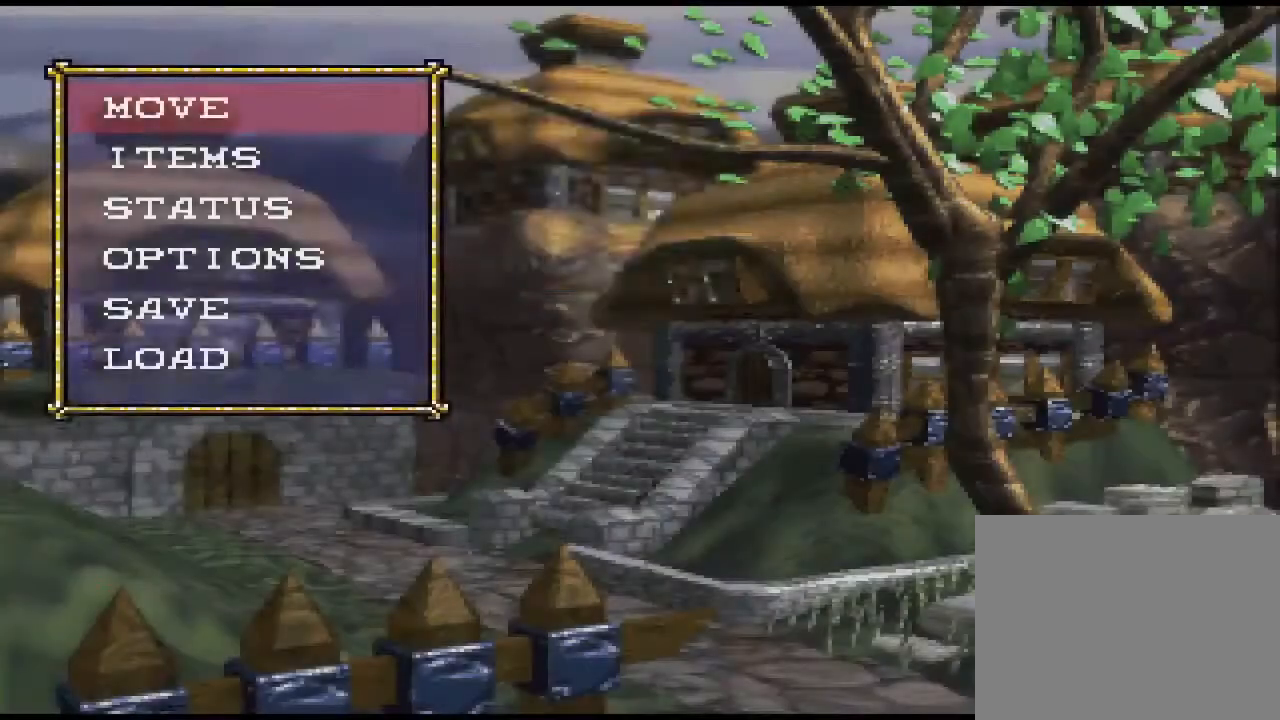
{"buttons": [], "events": [[133, "DPAD_DOWN", "down"], [267, "DPAD_DOWN", "up"], [333, "CIRCLE", "down"], [400, "CIRCLE", "up"]]}
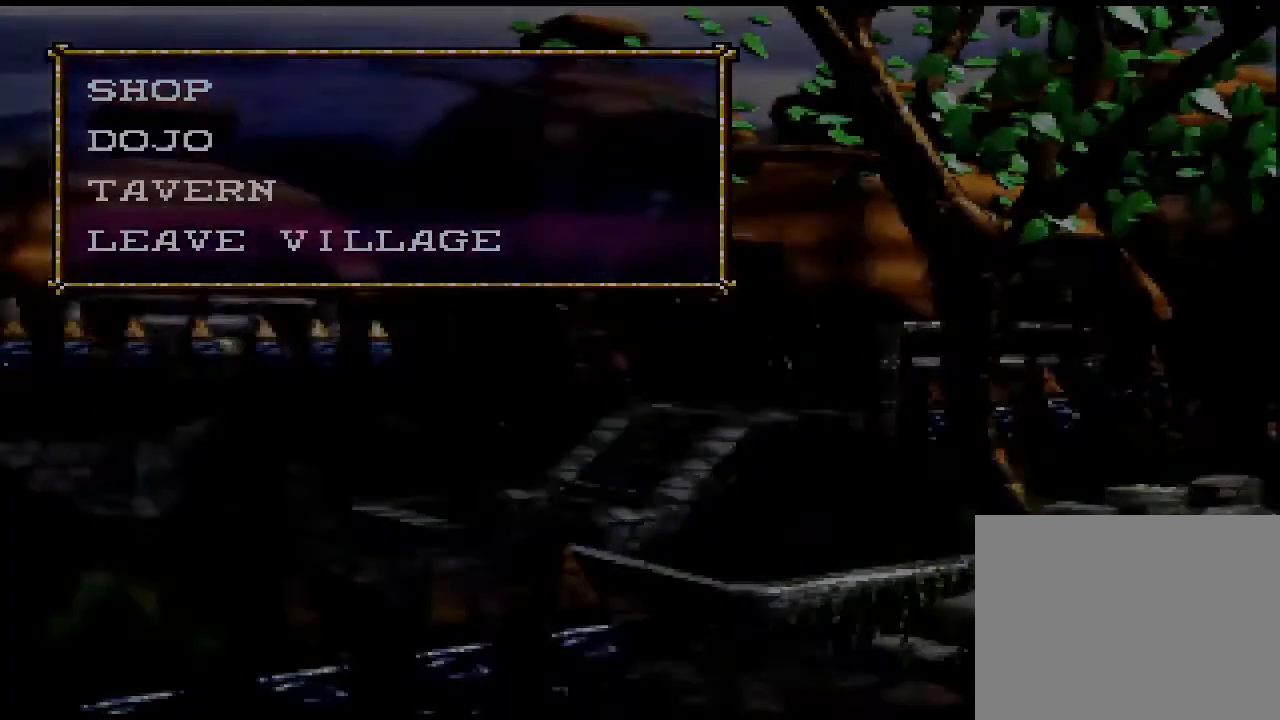
{"buttons": [], "events": []}
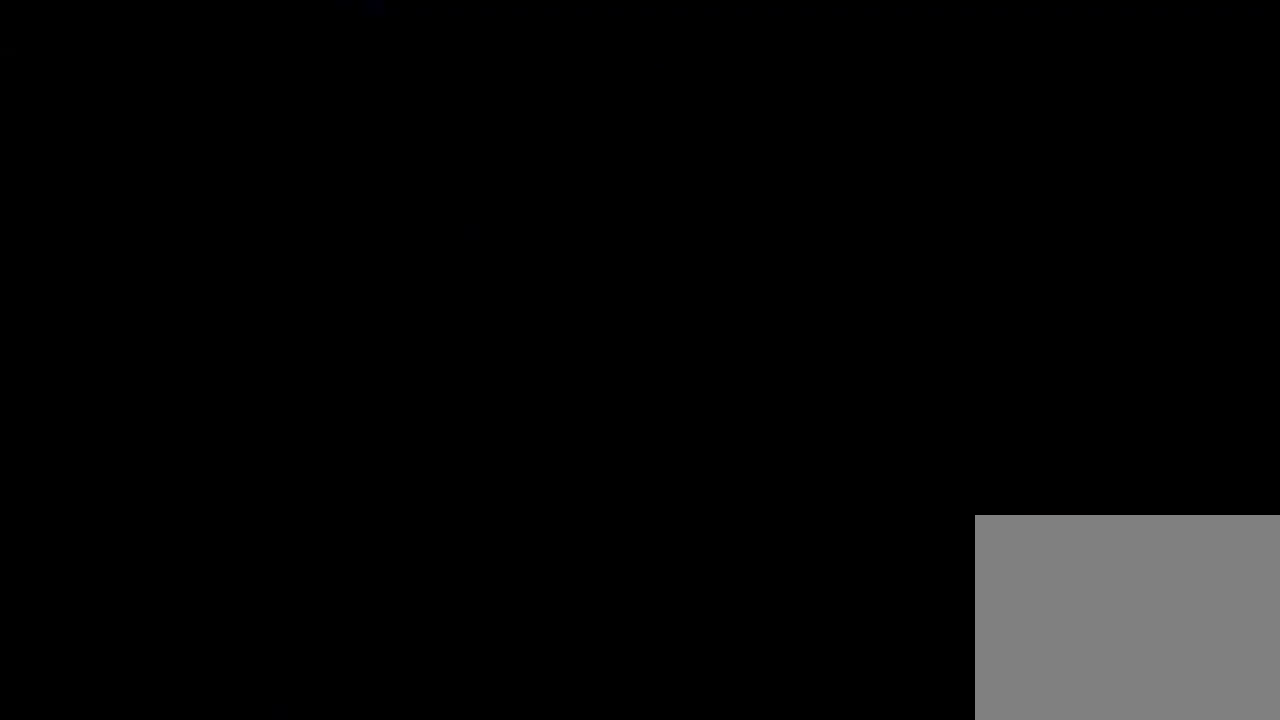
{"buttons": [], "events": []}
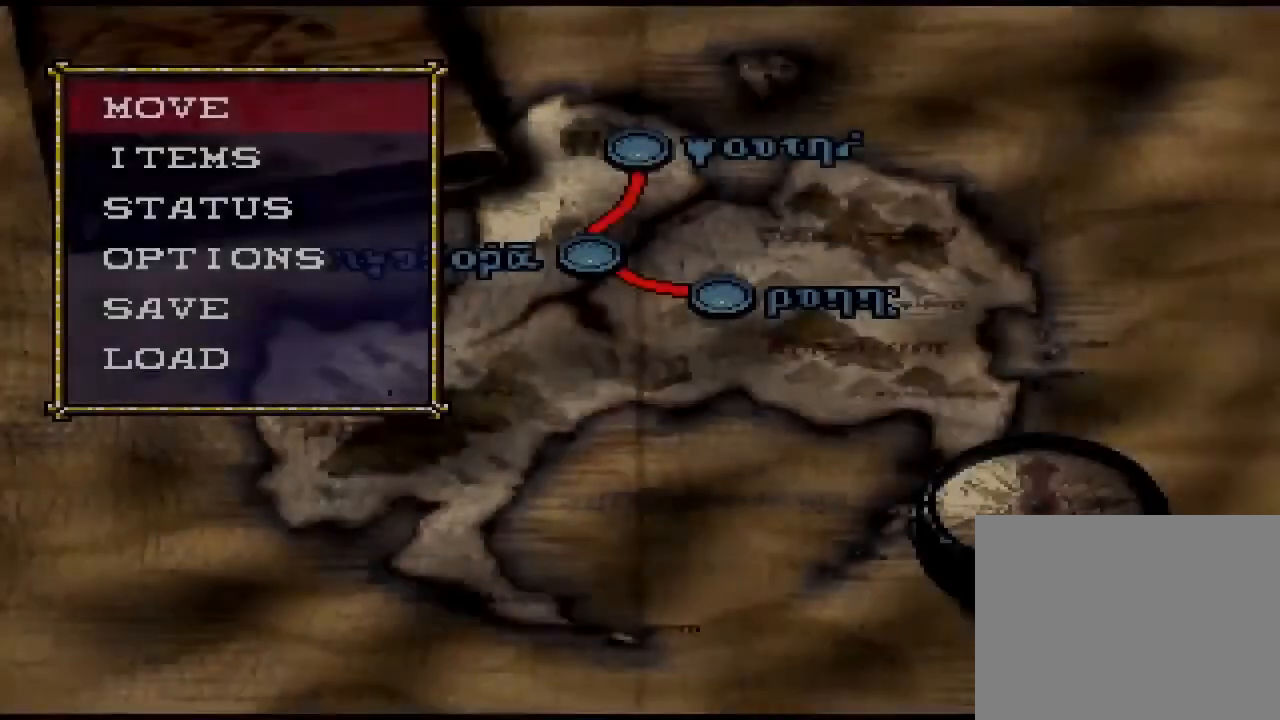
{"buttons": ["CIRCLE"], "events": [[500, "CIRCLE", "down"]]}
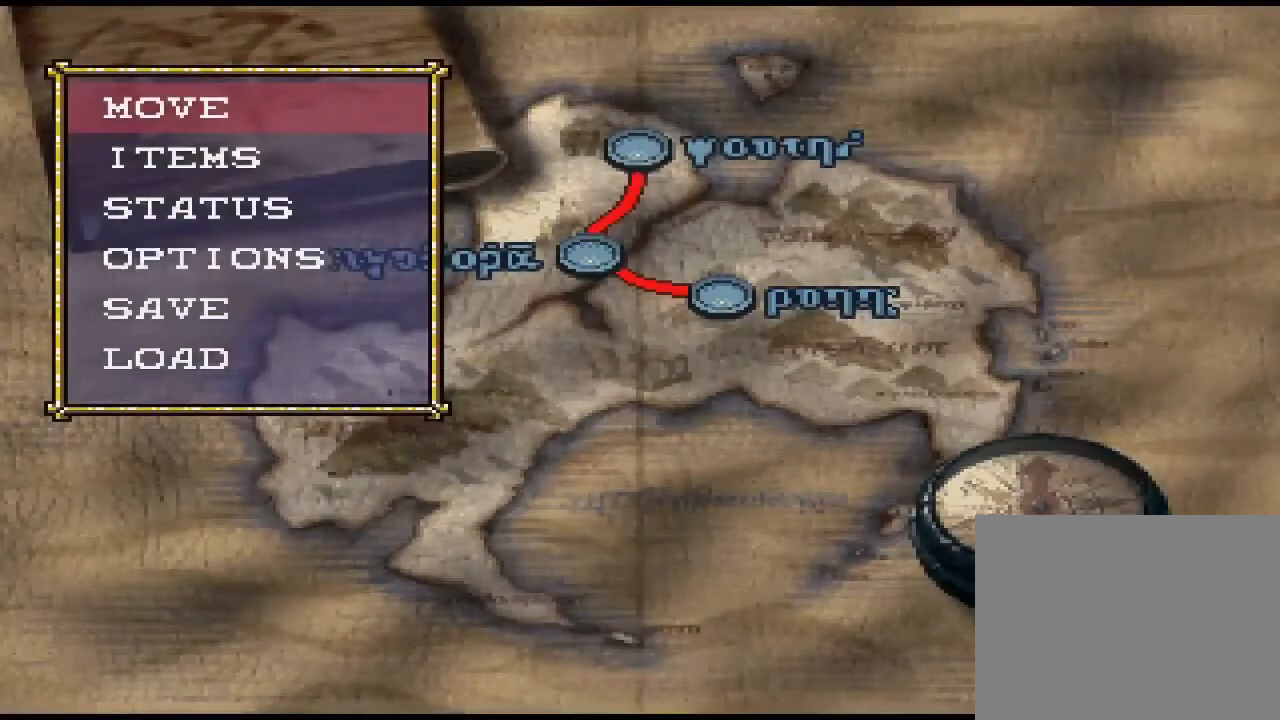
{"buttons": ["DPAD_DOWN"], "events": [[133, "CIRCLE", "up"], [500, "DPAD_DOWN", "down"]]}
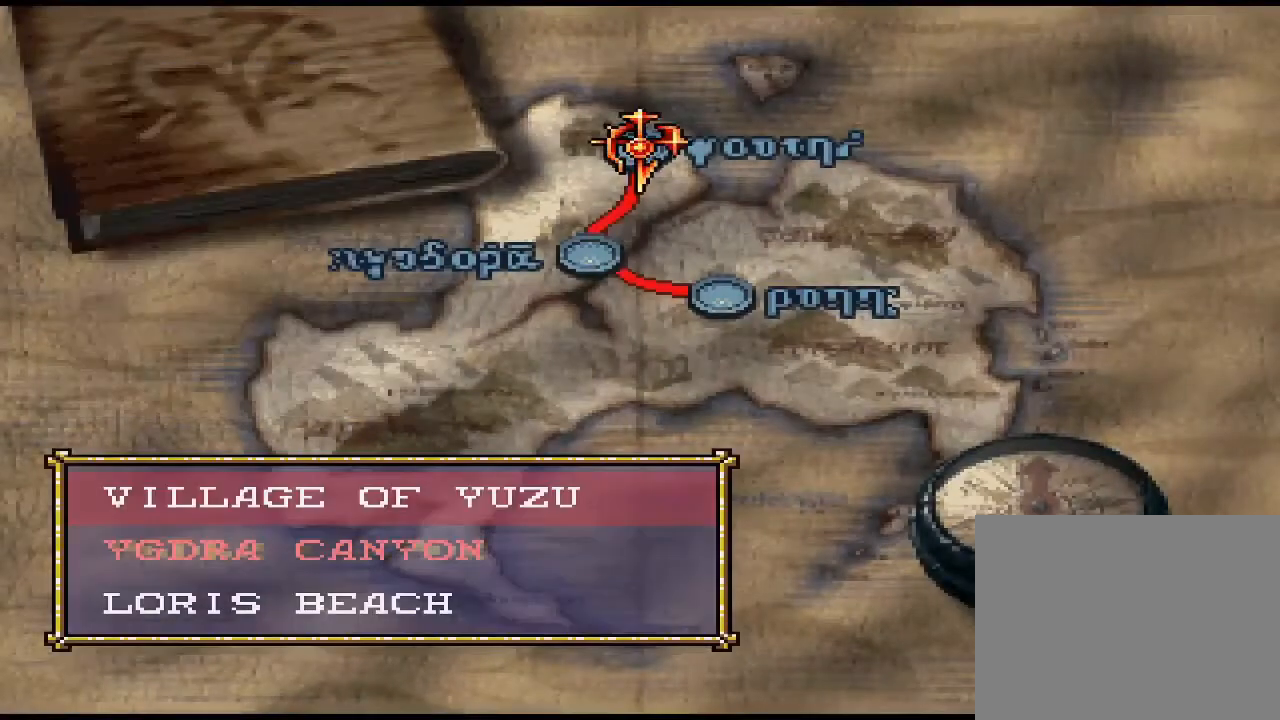
{"buttons": [], "events": [[100, "DPAD_DOWN", "up"], [333, "CIRCLE", "down"], [367, "CIRCLE", "up"], [433, "DPAD_DOWN", "down"], [467, "DPAD_DOWN", "up"]]}
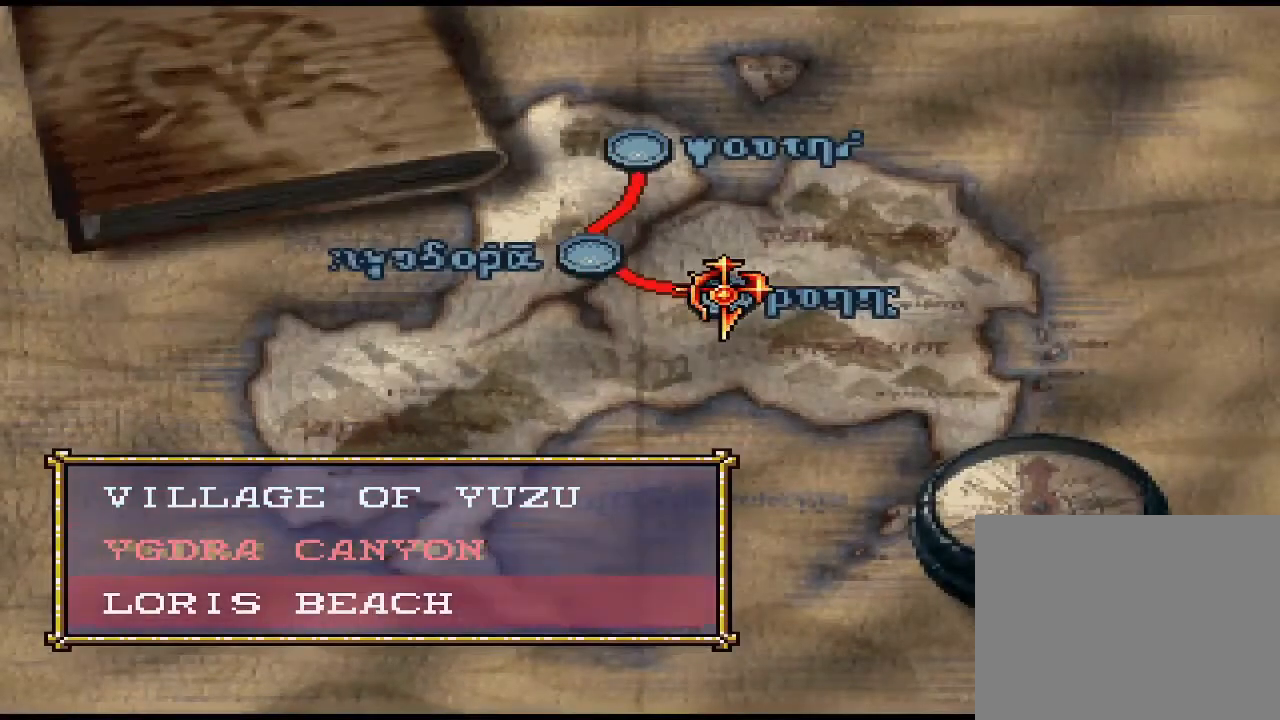
{"buttons": [], "events": []}
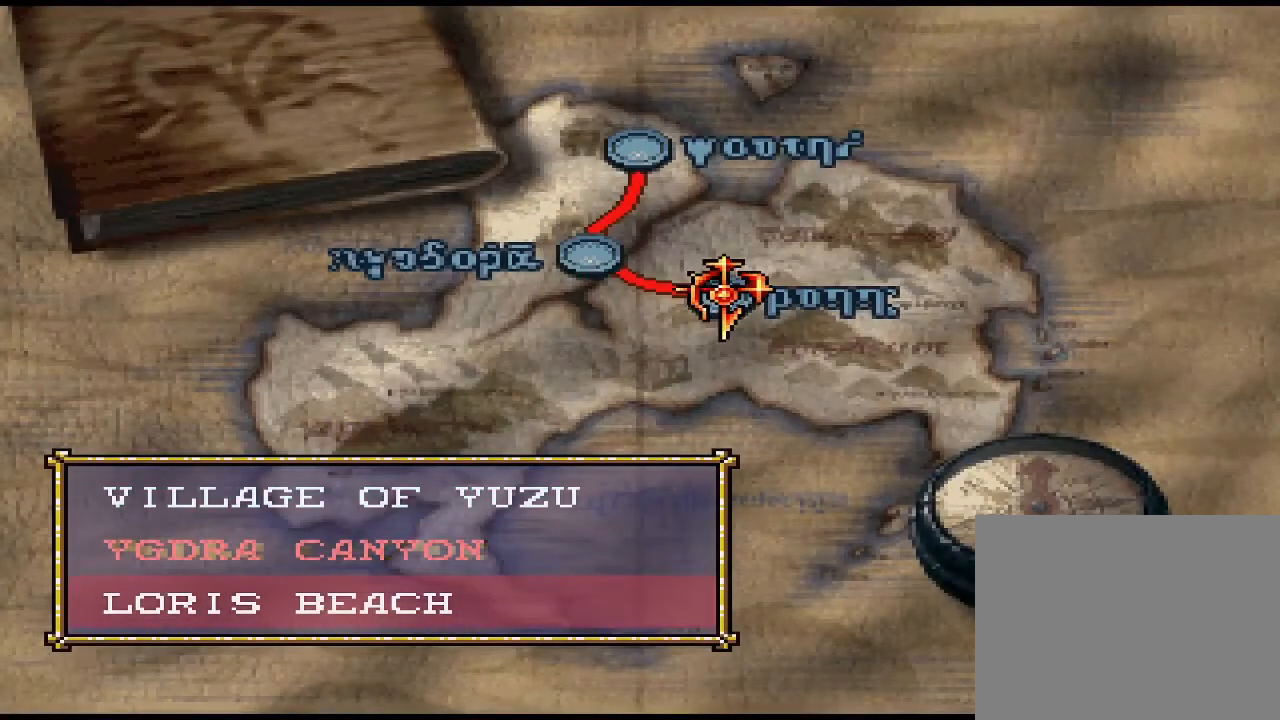
{"buttons": [], "events": [[33, "CIRCLE", "down"], [167, "CIRCLE", "up"]]}